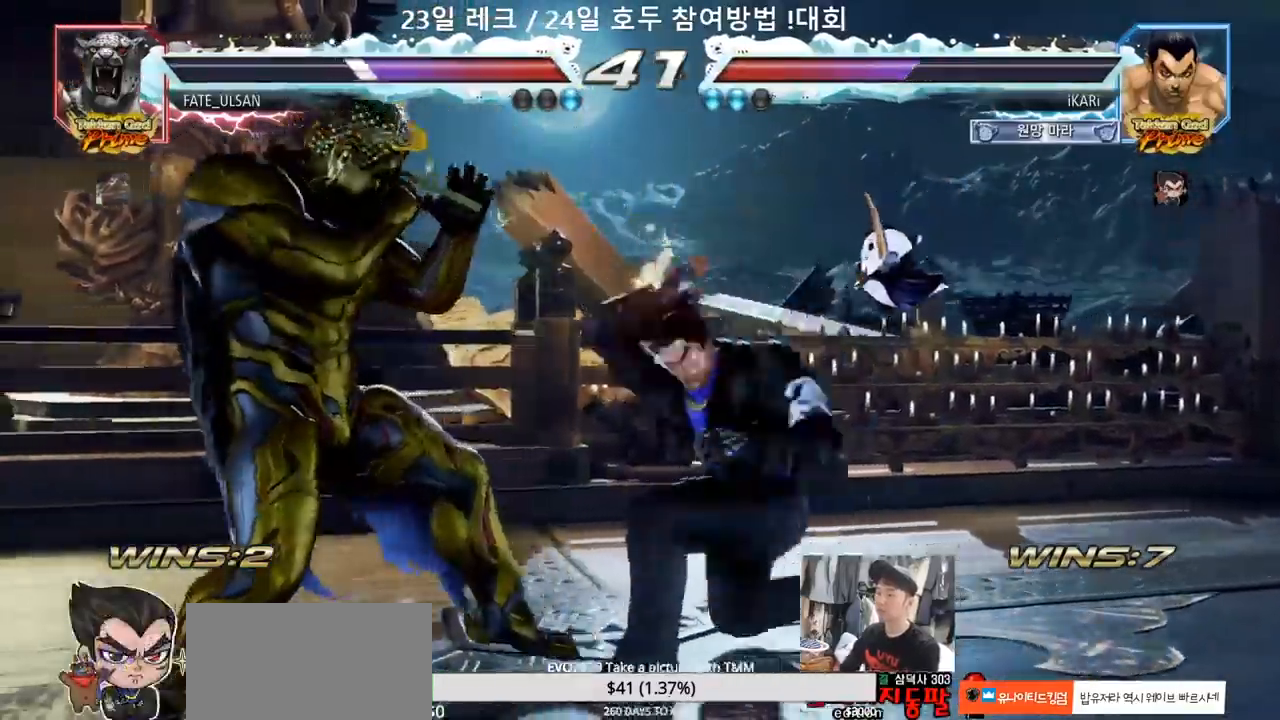
Gameplay with a controller (arcade stick); each line is a JSON object with the inputs held at the frame after it (dt_ms = milliseconds from this image to that frame). "events" lists button and stick changes between this image and that frame as [ms after this image, input, new state], when the widget could be followed in between. Not read: L3 R3.
{"dt_ms": 500, "buttons": [], "left_stick": "center", "events": [[383, "left_stick", "right"], [433, "left_stick", "center"]]}
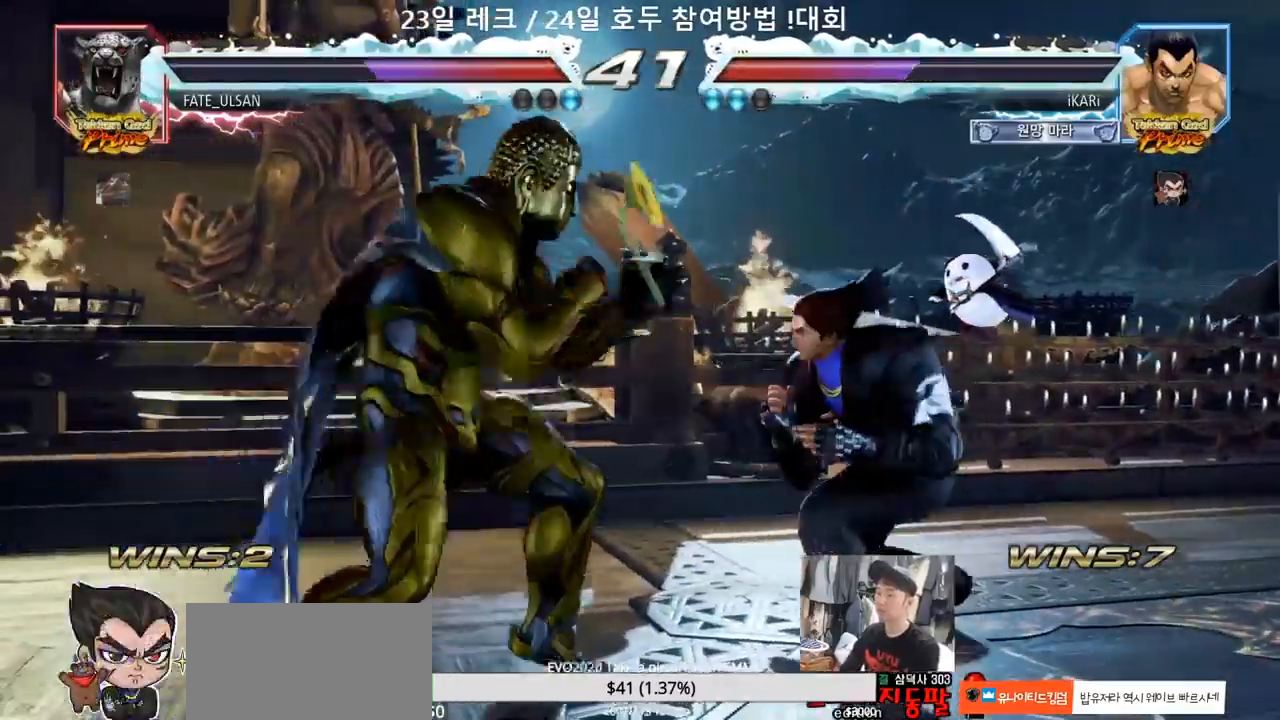
{"dt_ms": 500, "buttons": ["SQUARE"], "left_stick": "center", "events": [[50, "left_stick", "right"], [283, "left_stick", "down"], [350, "left_stick", "down-right"], [467, "left_stick", "center"], [483, "SQUARE", "down"]]}
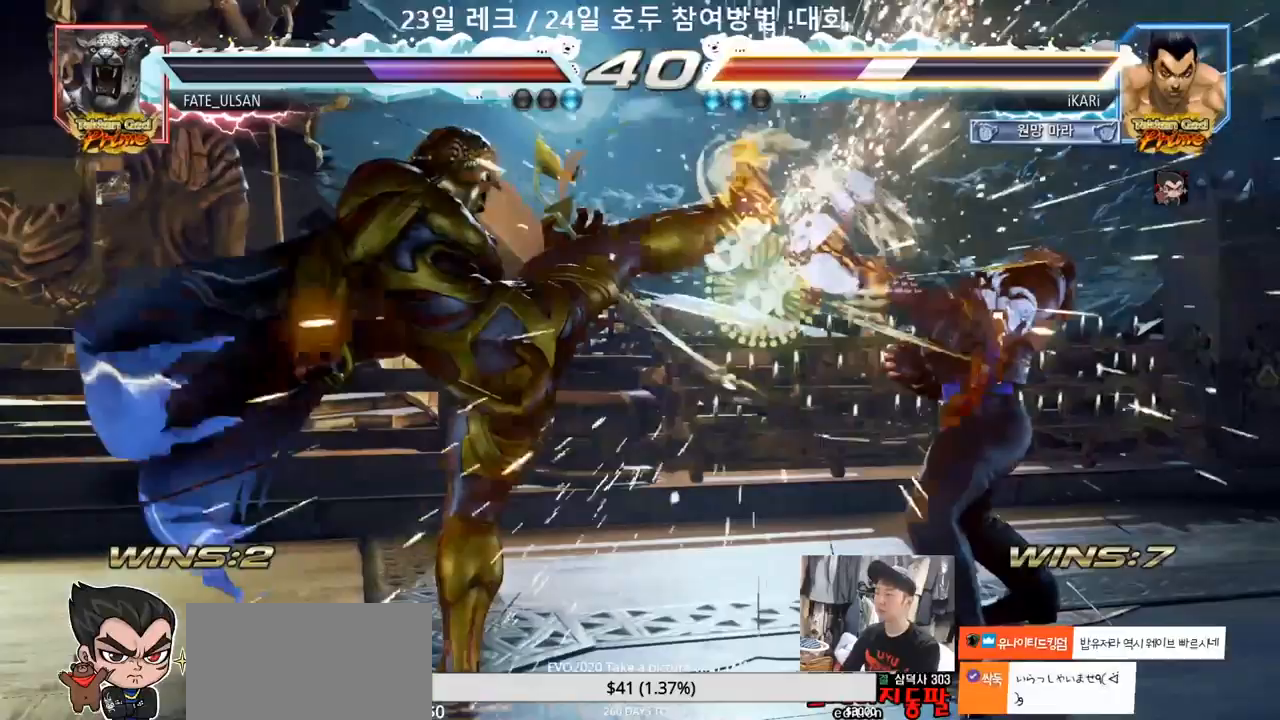
{"dt_ms": 500, "buttons": [], "left_stick": "right", "events": [[17, "SQUARE", "up"], [367, "left_stick", "right"]]}
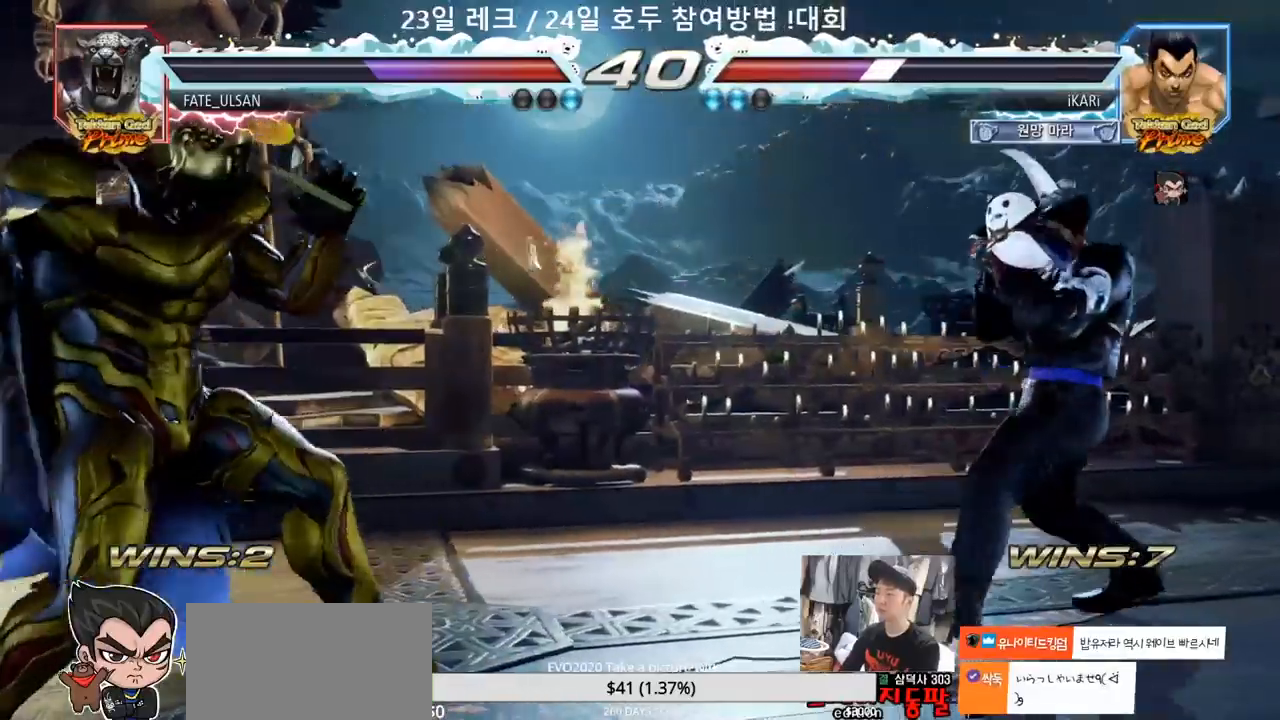
{"dt_ms": 1000, "buttons": ["TRIANGLE"], "left_stick": "center"}
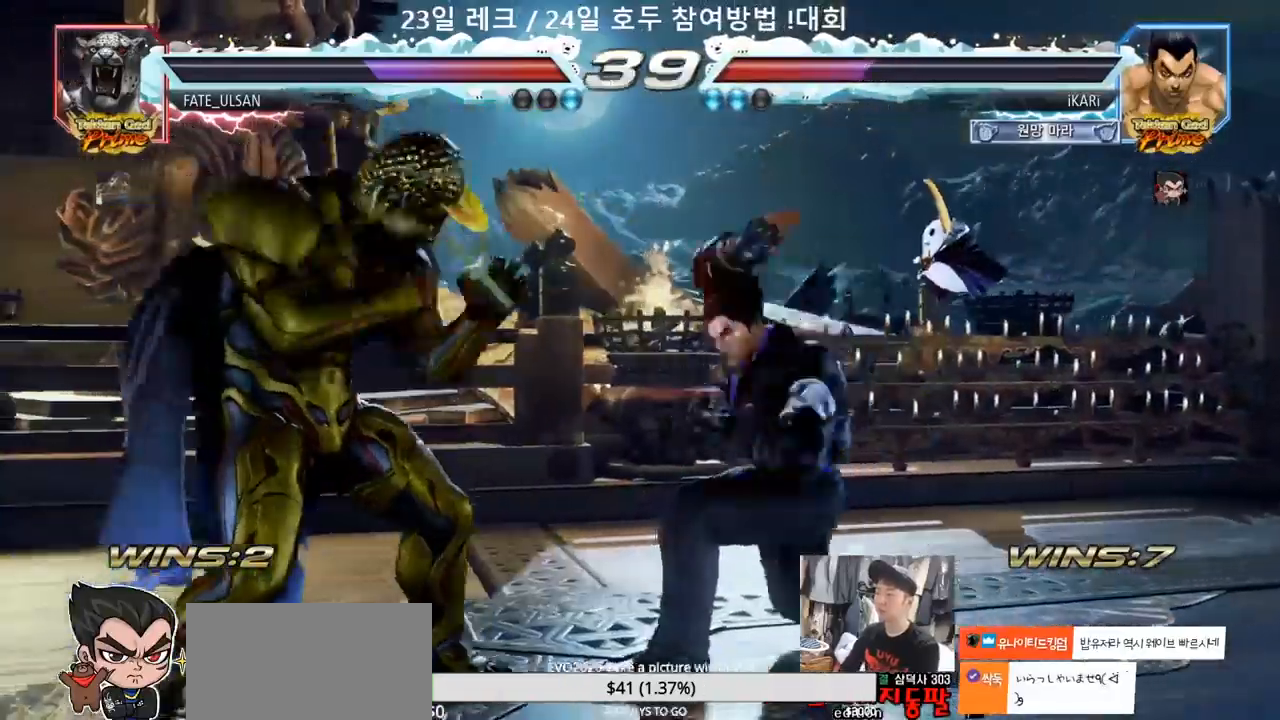
{"dt_ms": 500, "buttons": [], "left_stick": "right", "events": [[50, "TRIANGLE", "up"], [483, "left_stick", "right"]]}
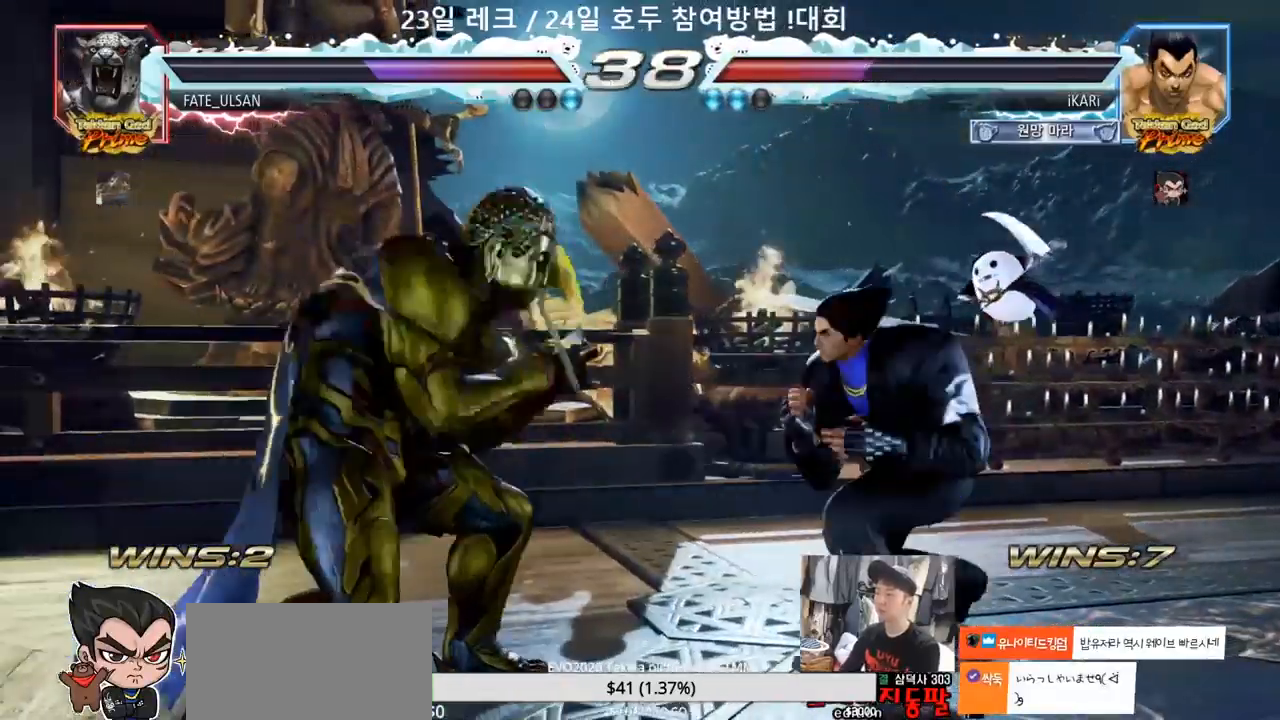
{"dt_ms": 500, "buttons": [], "left_stick": "right", "events": [[50, "left_stick", "center"], [117, "left_stick", "right"], [300, "left_stick", "down"], [367, "left_stick", "center"], [467, "left_stick", "right"]]}
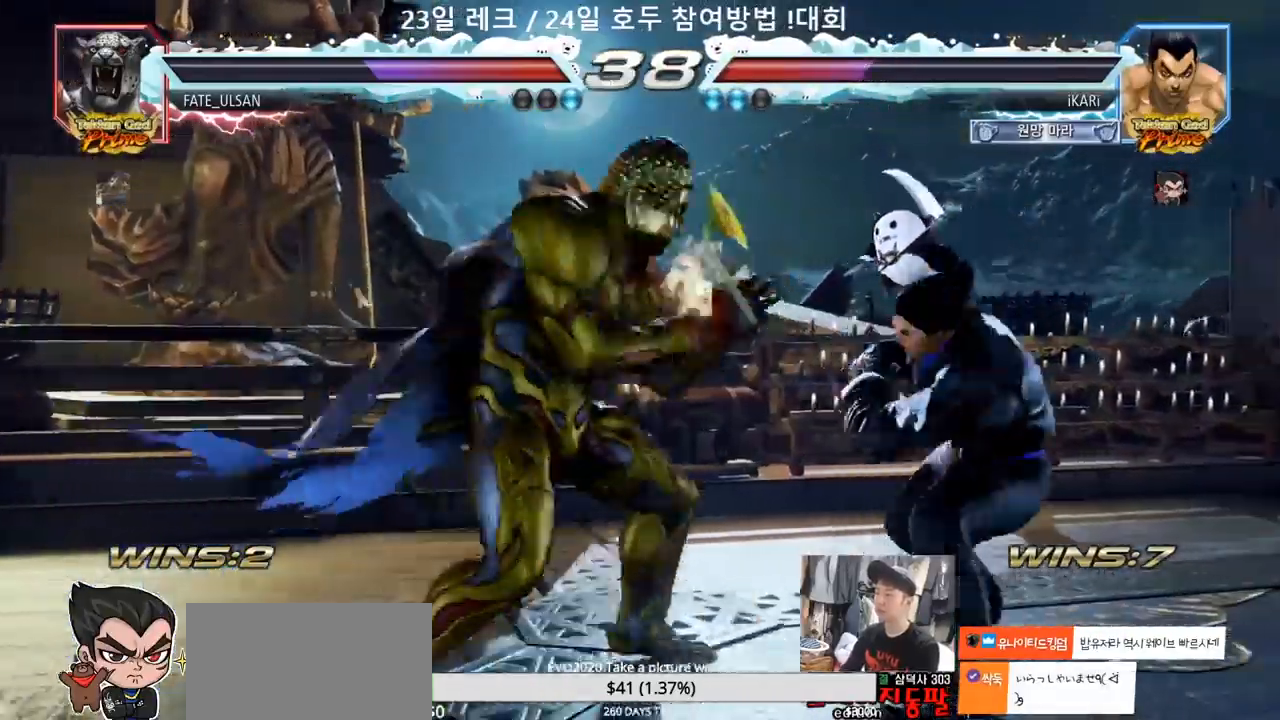
{"dt_ms": 500, "buttons": [], "left_stick": "center", "events": [[450, "left_stick", "center"], [483, "SQUARE", "down"], [500, "SQUARE", "up"]]}
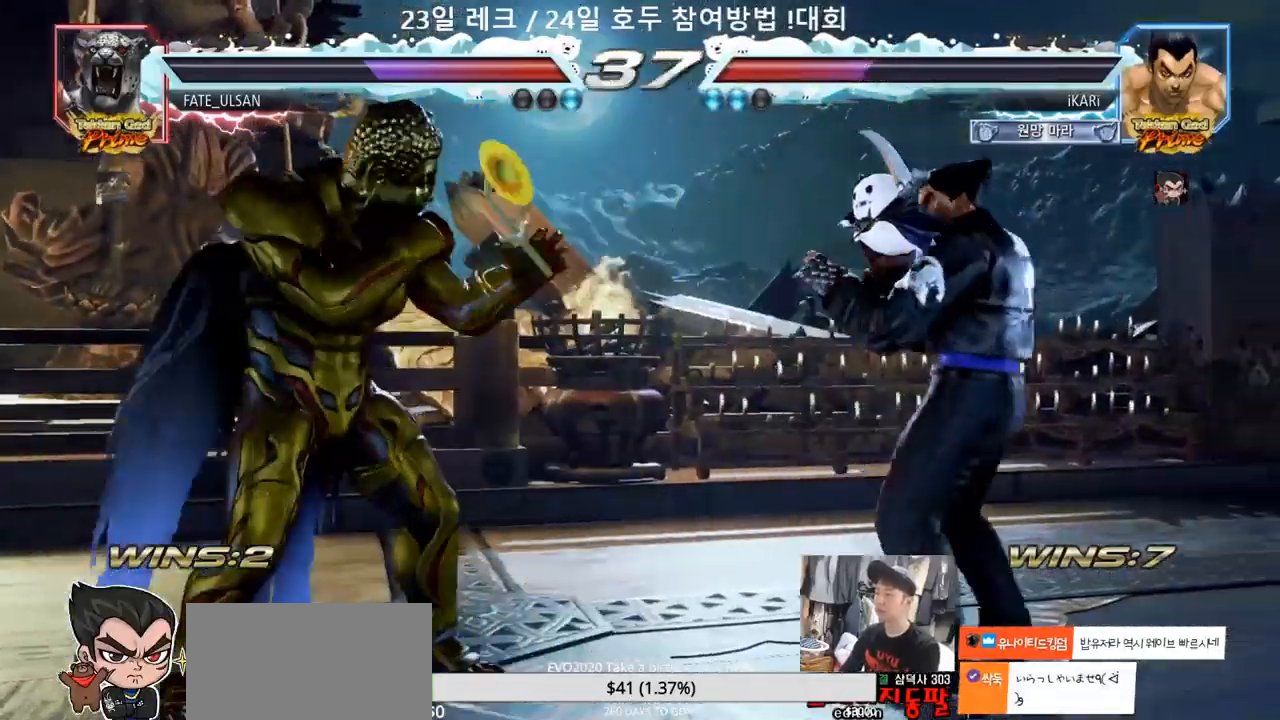
{"dt_ms": 500, "buttons": [], "left_stick": "right", "events": [[350, "left_stick", "right"], [400, "left_stick", "center"], [483, "left_stick", "right"]]}
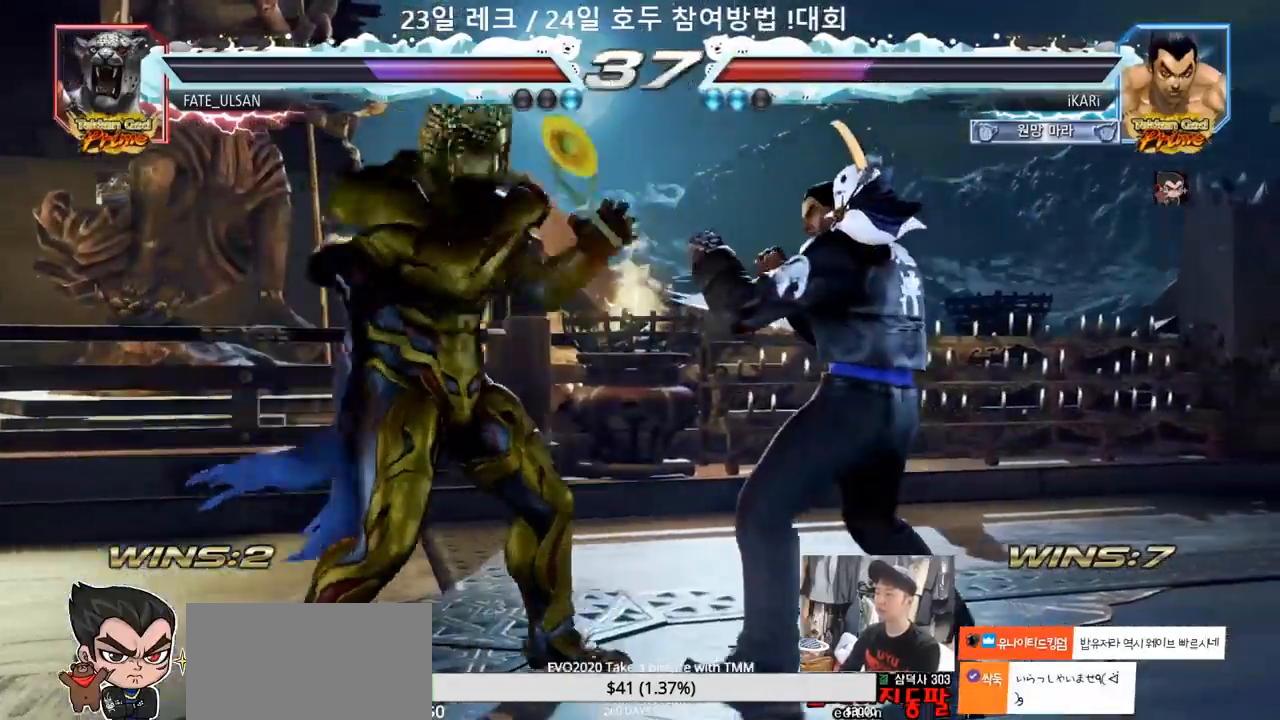
{"dt_ms": 500, "buttons": [], "left_stick": "center"}
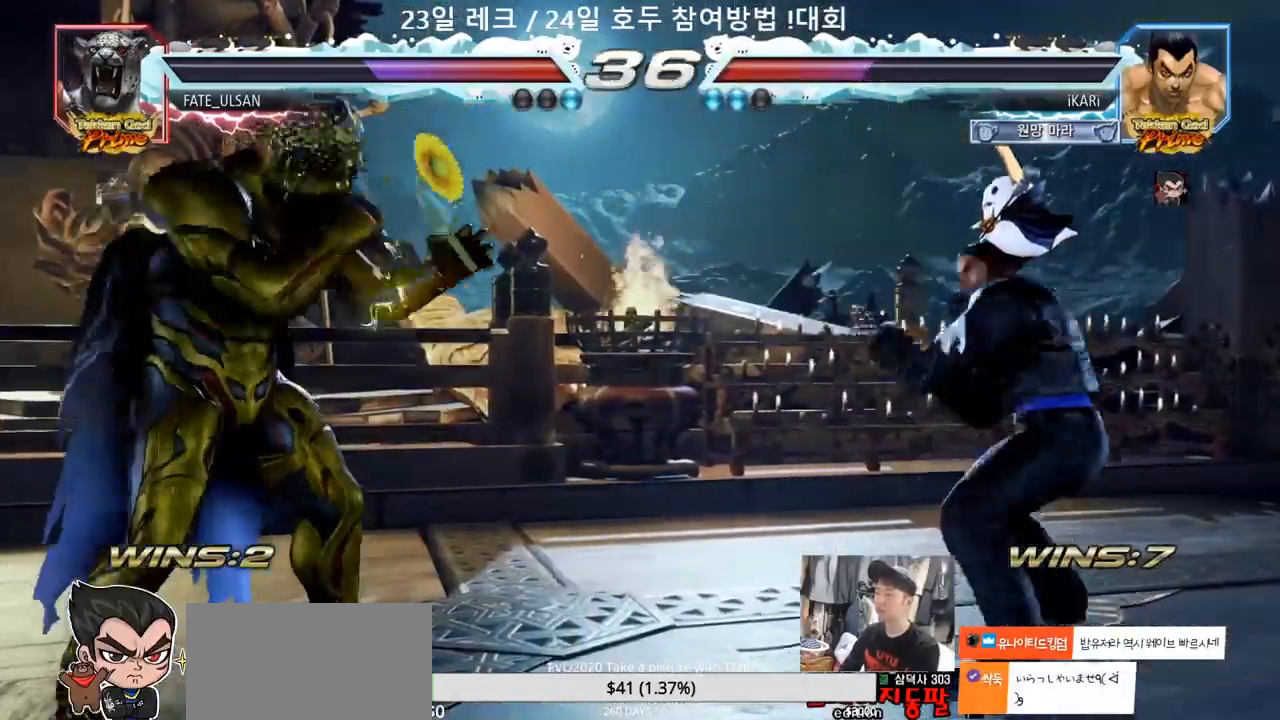
{"dt_ms": 500, "buttons": [], "left_stick": "center", "events": [[117, "left_stick", "right"], [267, "left_stick", "down"], [317, "left_stick", "center"], [450, "left_stick", "right"], [500, "left_stick", "center"]]}
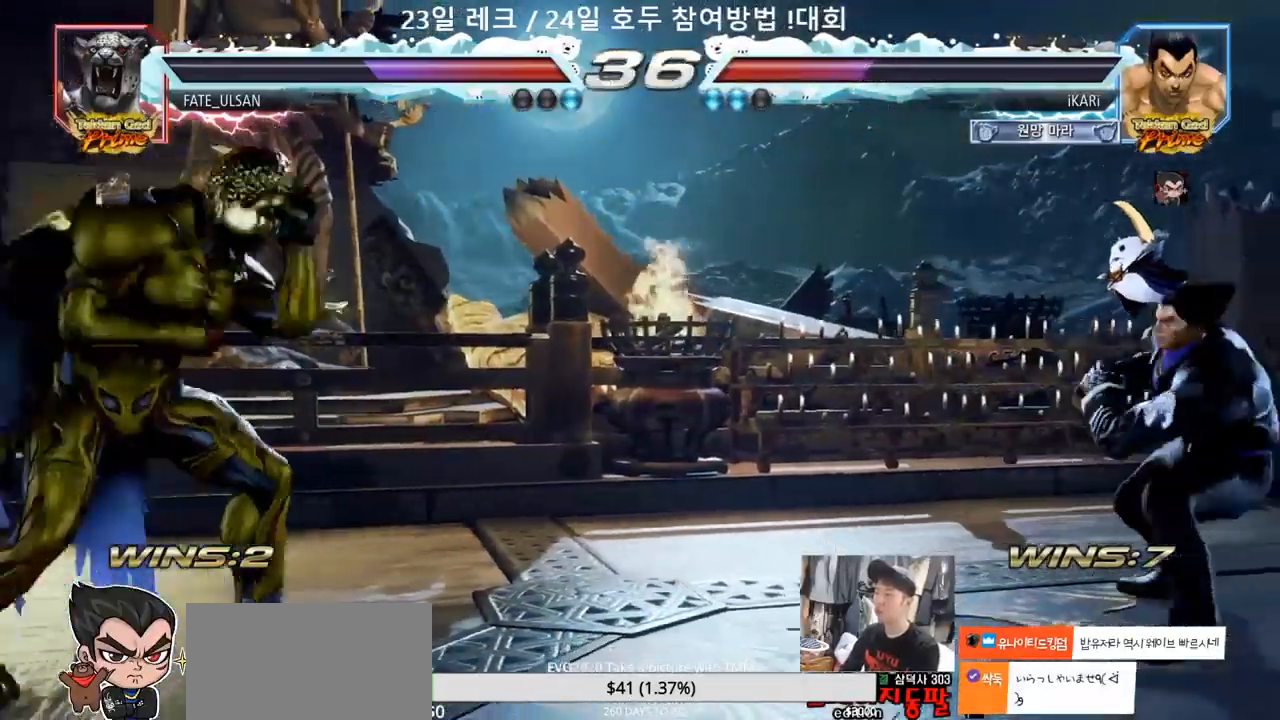
{"dt_ms": 500, "buttons": [], "left_stick": "right", "events": [[133, "left_stick", "left"], [267, "left_stick", "center"], [433, "left_stick", "right"]]}
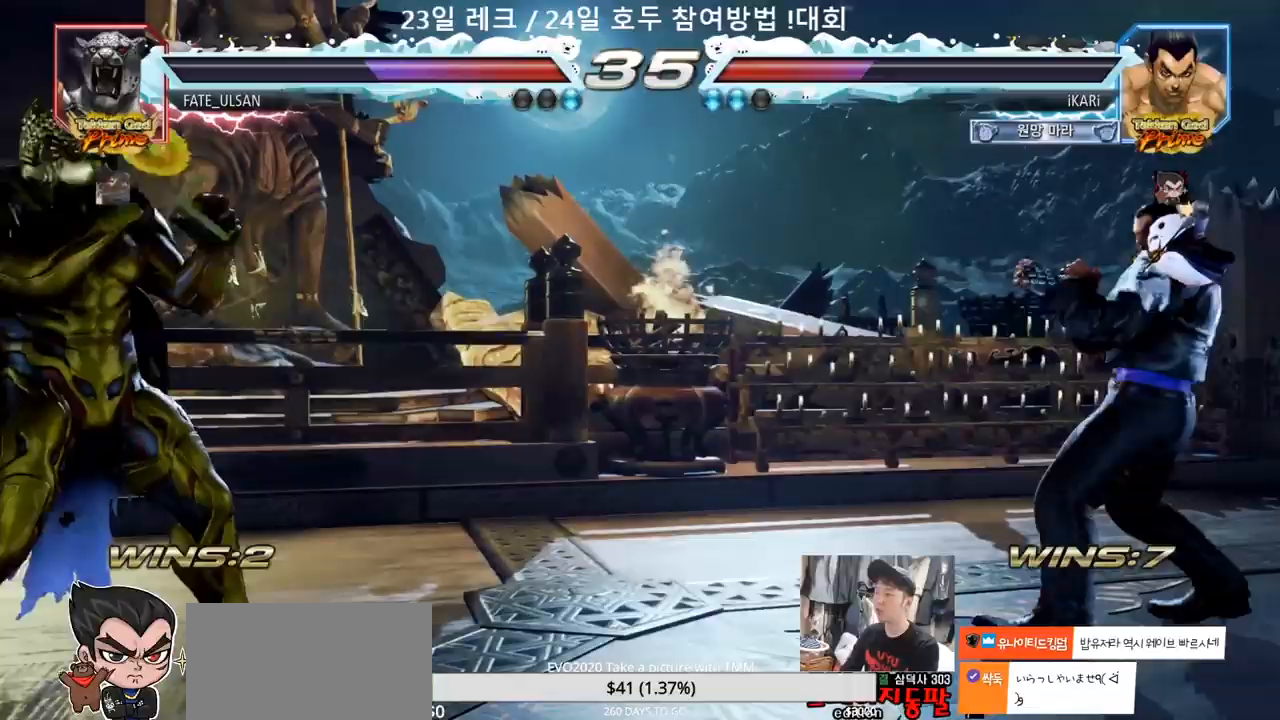
{"dt_ms": 500, "buttons": [], "left_stick": "center", "events": [[17, "left_stick", "center"], [433, "left_stick", "left"], [500, "left_stick", "center"]]}
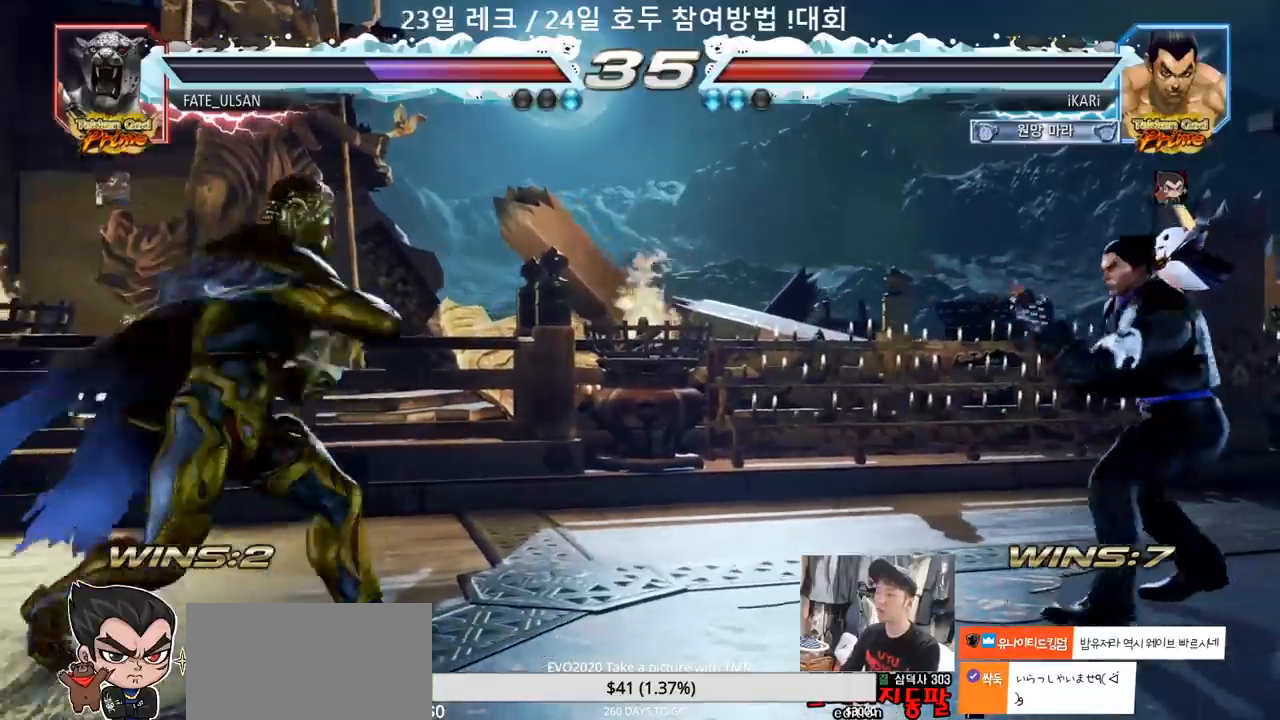
{"dt_ms": 500, "buttons": [], "left_stick": "left"}
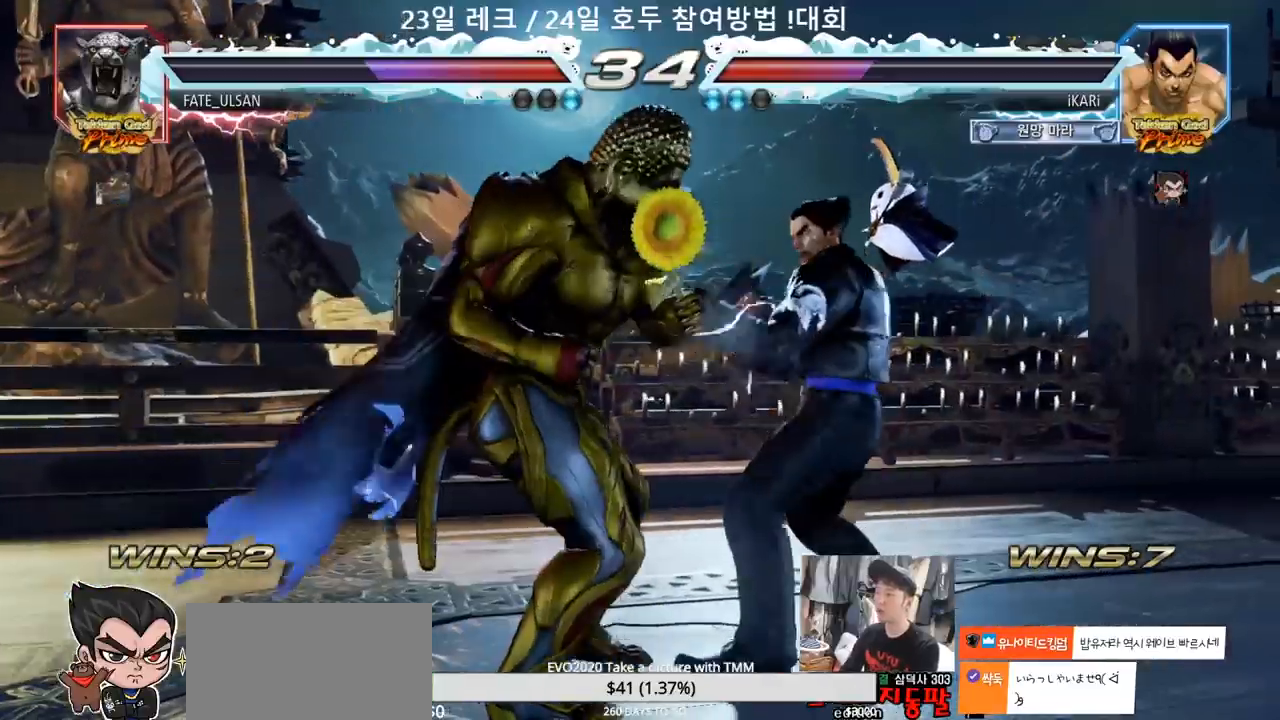
{"dt_ms": 500, "buttons": ["SQUARE"], "left_stick": "down-left", "events": [[17, "left_stick", "center"], [50, "left_stick", "down-left"], [83, "CIRCLE", "down"], [133, "CIRCLE", "up"], [267, "SQUARE", "down"], [300, "SQUARE", "up"], [367, "SQUARE", "down"], [417, "SQUARE", "up"], [500, "SQUARE", "down"]]}
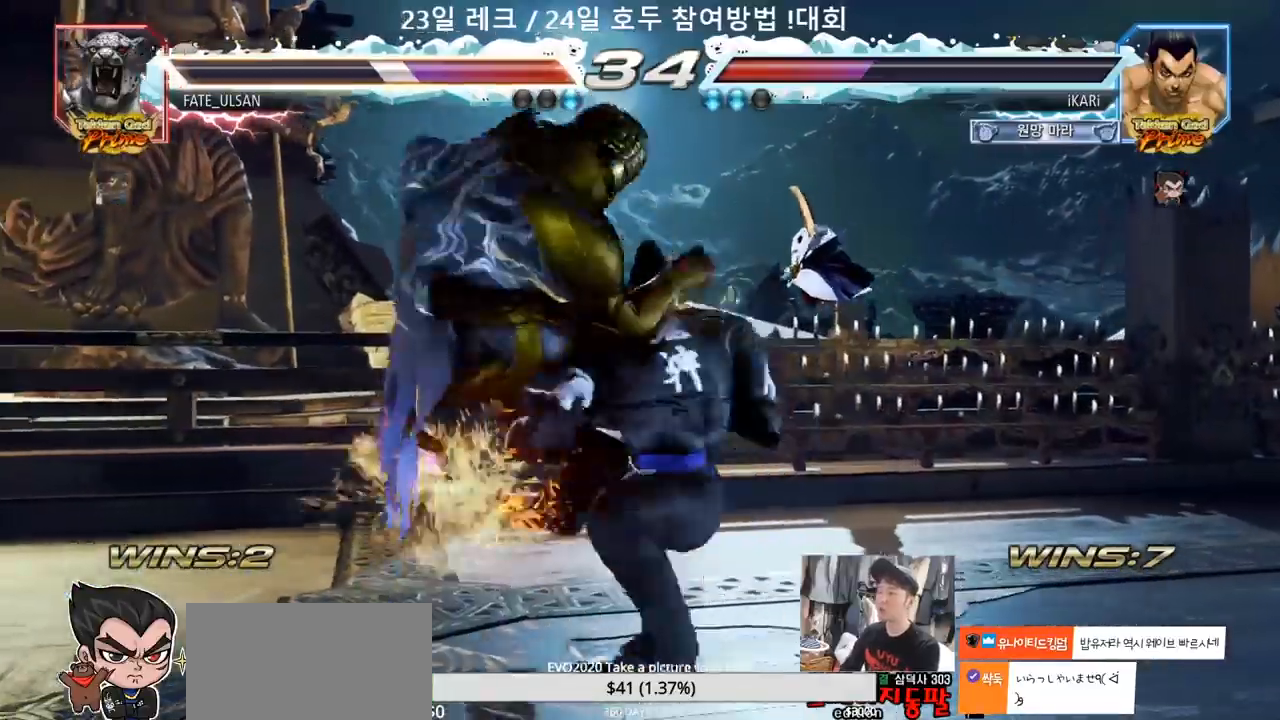
{"dt_ms": 500, "buttons": [], "left_stick": "center", "events": [[50, "SQUARE", "up"], [133, "TRIANGLE", "down"], [183, "left_stick", "center"], [200, "TRIANGLE", "up"], [233, "TRIANGLE", "down"], [283, "TRIANGLE", "up"], [350, "TRIANGLE", "down"], [417, "TRIANGLE", "up"]]}
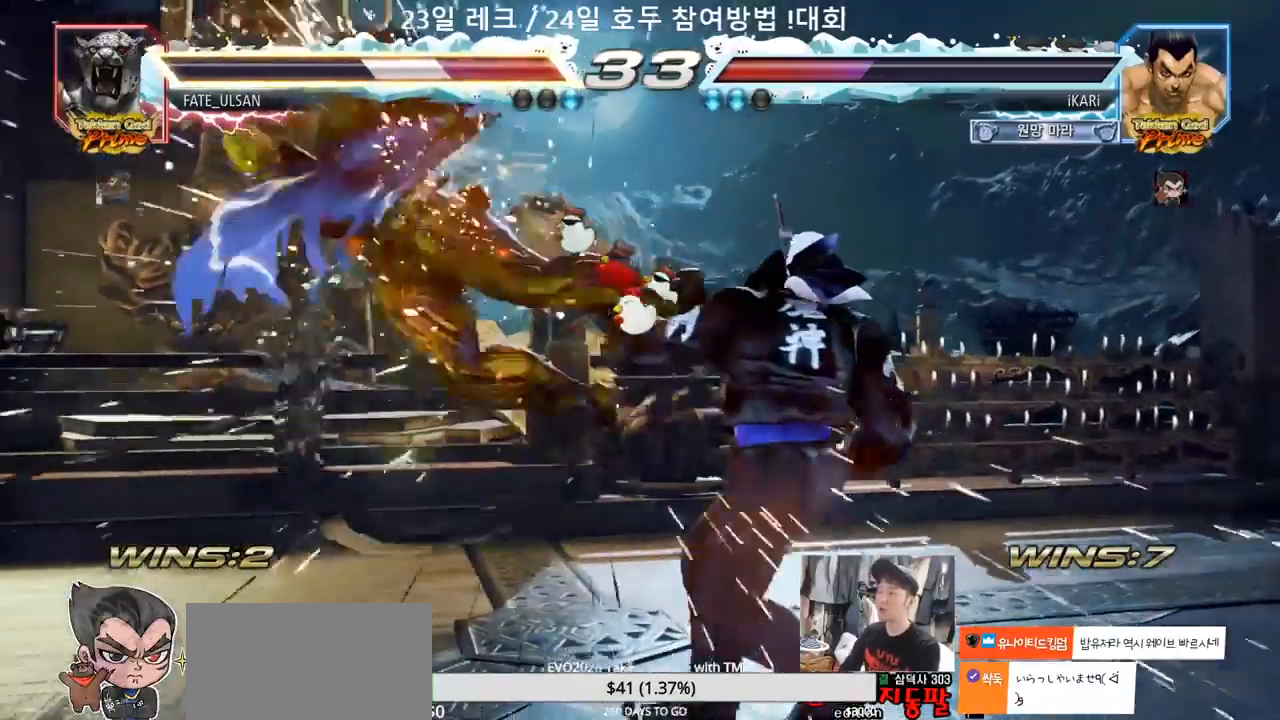
{"dt_ms": 500, "buttons": [], "left_stick": "left", "events": [[367, "left_stick", "left"], [417, "left_stick", "center"], [500, "left_stick", "left"]]}
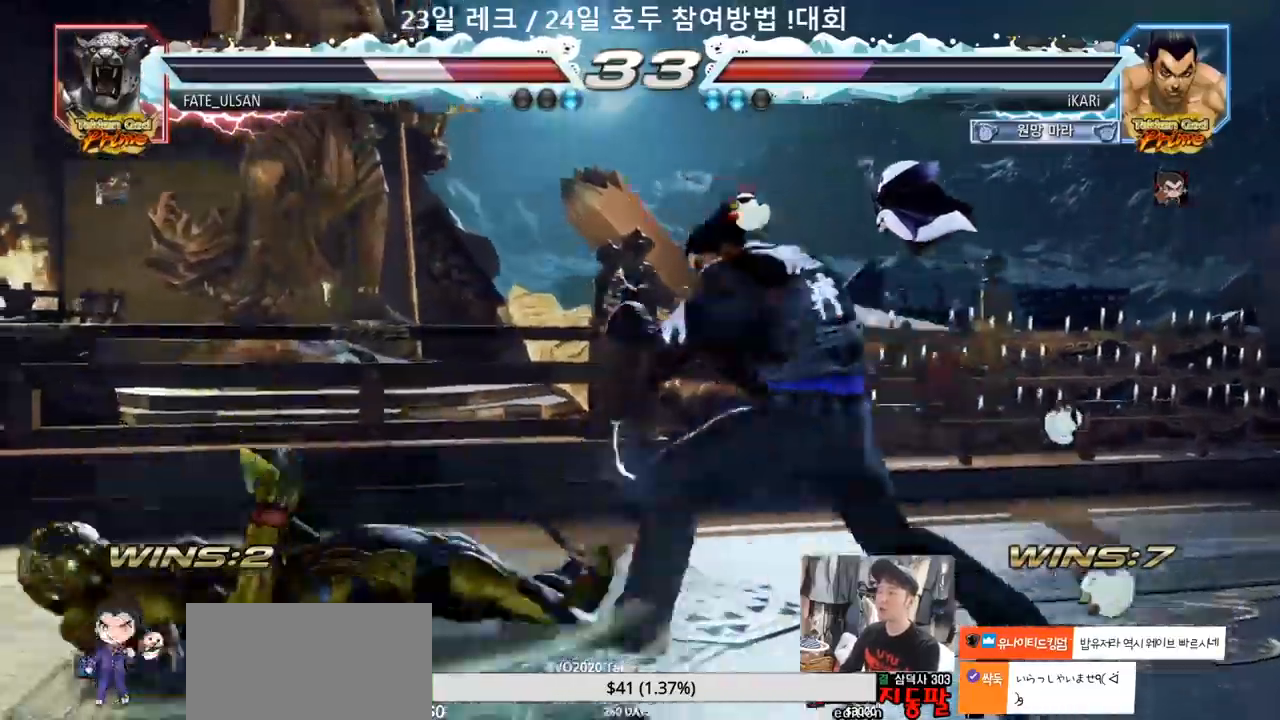
{"dt_ms": 500, "buttons": [], "left_stick": "down-left", "events": [[117, "left_stick", "down-left"], [183, "left_stick", "center"], [233, "left_stick", "left"], [333, "CIRCLE", "down"], [333, "left_stick", "down-left"], [383, "CIRCLE", "up"], [450, "SQUARE", "down"], [483, "SQUARE", "up"]]}
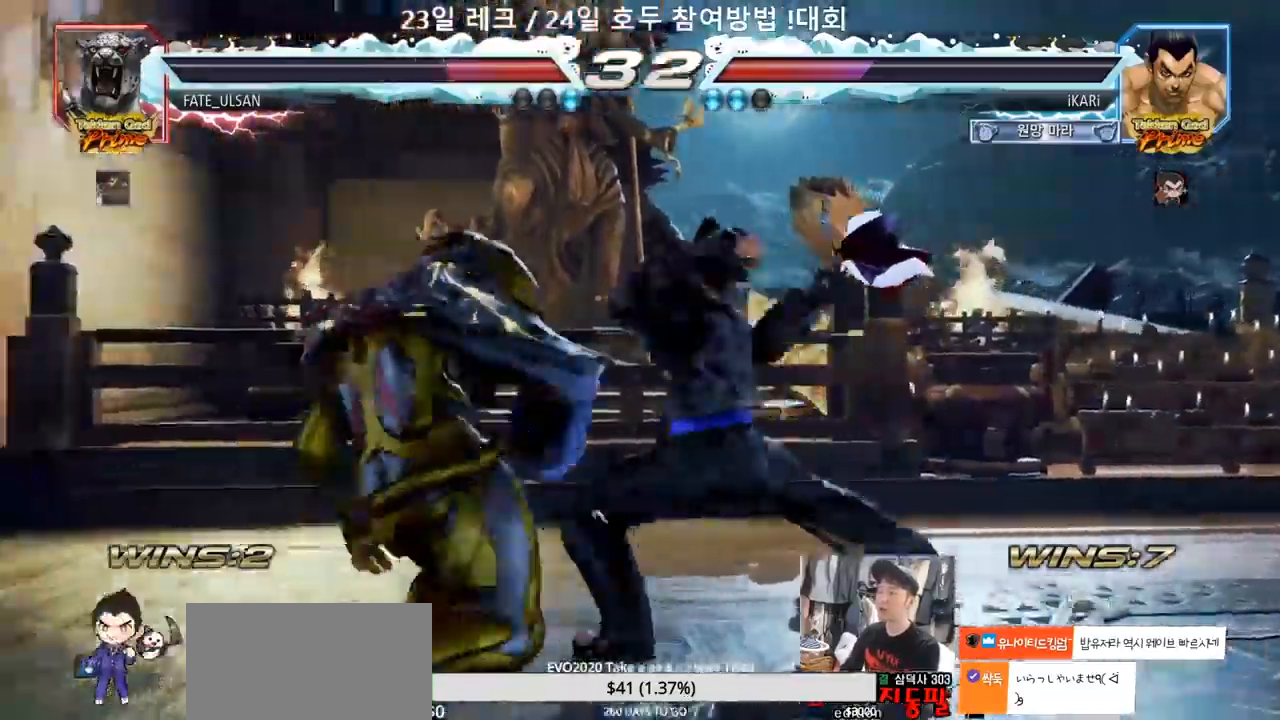
{"dt_ms": 500, "buttons": [], "left_stick": "right"}
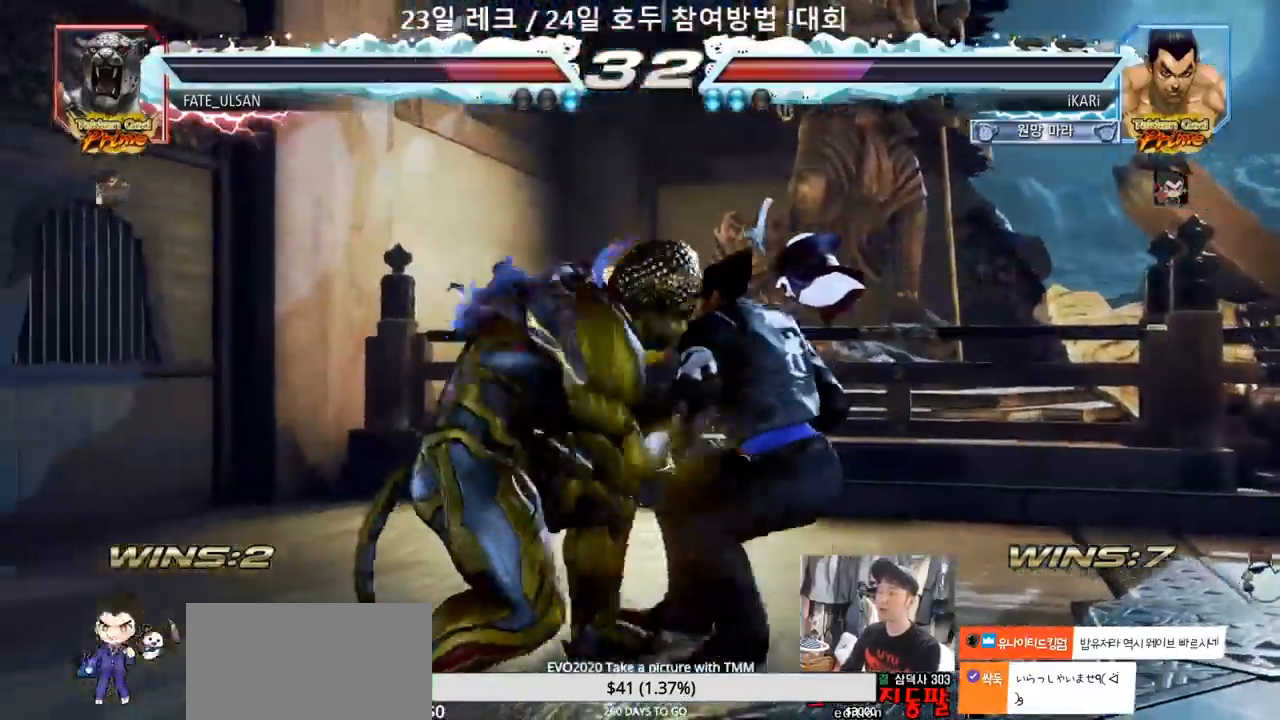
{"dt_ms": 500, "buttons": [], "left_stick": "center", "events": [[433, "left_stick", "center"]]}
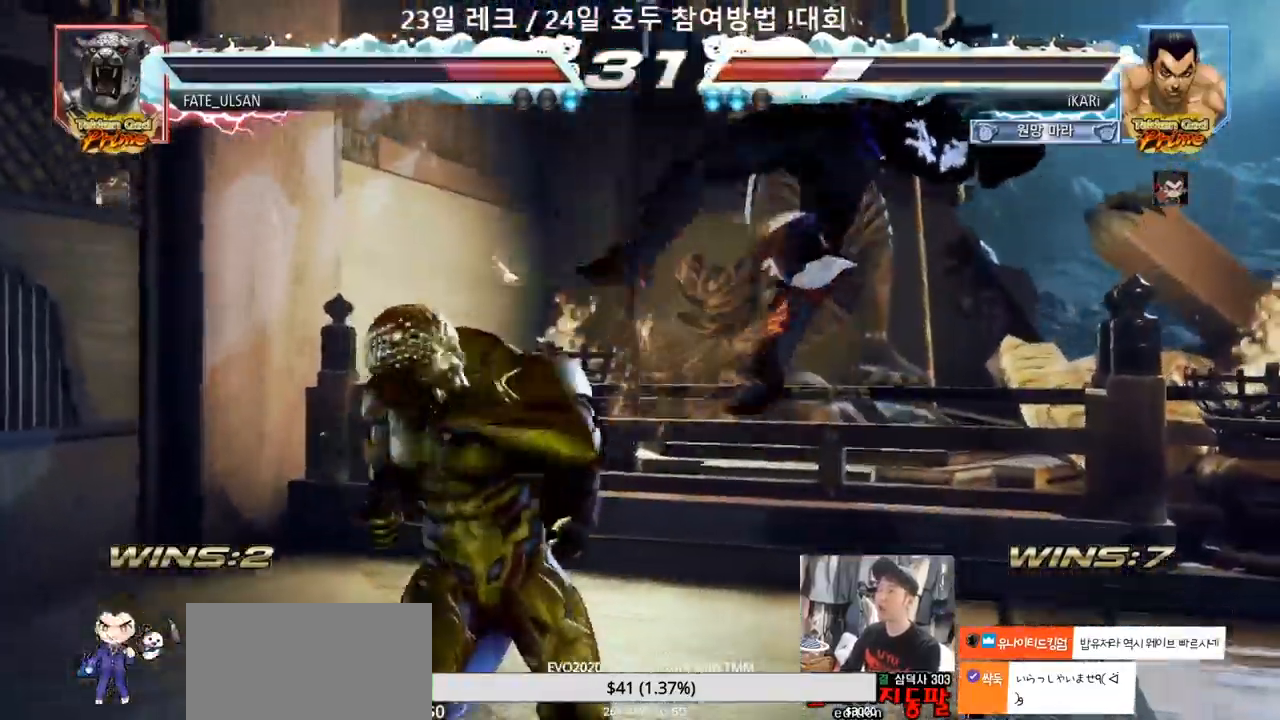
{"dt_ms": 500, "buttons": [], "left_stick": "center"}